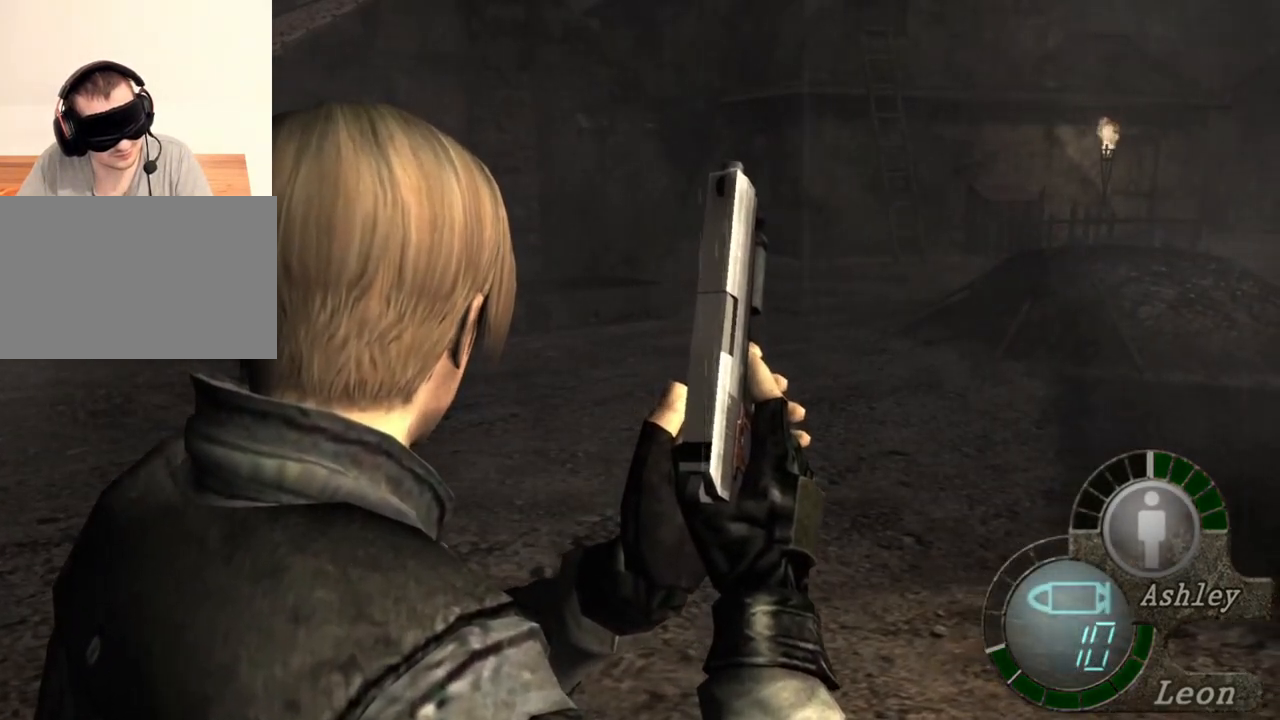
Gameplay with keyboard and mouse; each line is a JSON object with the keys and mouse buttons held at the frame after it. "events" lists presses ("down") and releases ("up") of "1", "2", "3", "4", "5", "a", "alt", "b", "c", "ctrl", "d", "e", "f", "g", "q", "r", "s", "shift", "space", "t", "tab", "tilde", "v", "w", "x", "z", "mouse_left", "mouse_wheel", "mouse_right", "mouse_mb4" and "mouse_mb5" between this image and that frame as [ms after this image, input, new state], when the widget could be followed in between. "mouse_left", "mouse_wheel", "mouse_right", "mouse_mb4", "mouse_mb5" = the "left", "wheel", "right", "mb4", "mb5" buttons of the "mouse" list. No other keys are recorded. "wheel" means that the mouse wheel is clicked or scrolled. Mouse movement is not recorded.
{"keys": [], "mouse": ["left", "right"], "events": [[300, "mouse_right", "down"], [500, "mouse_left", "down"]]}
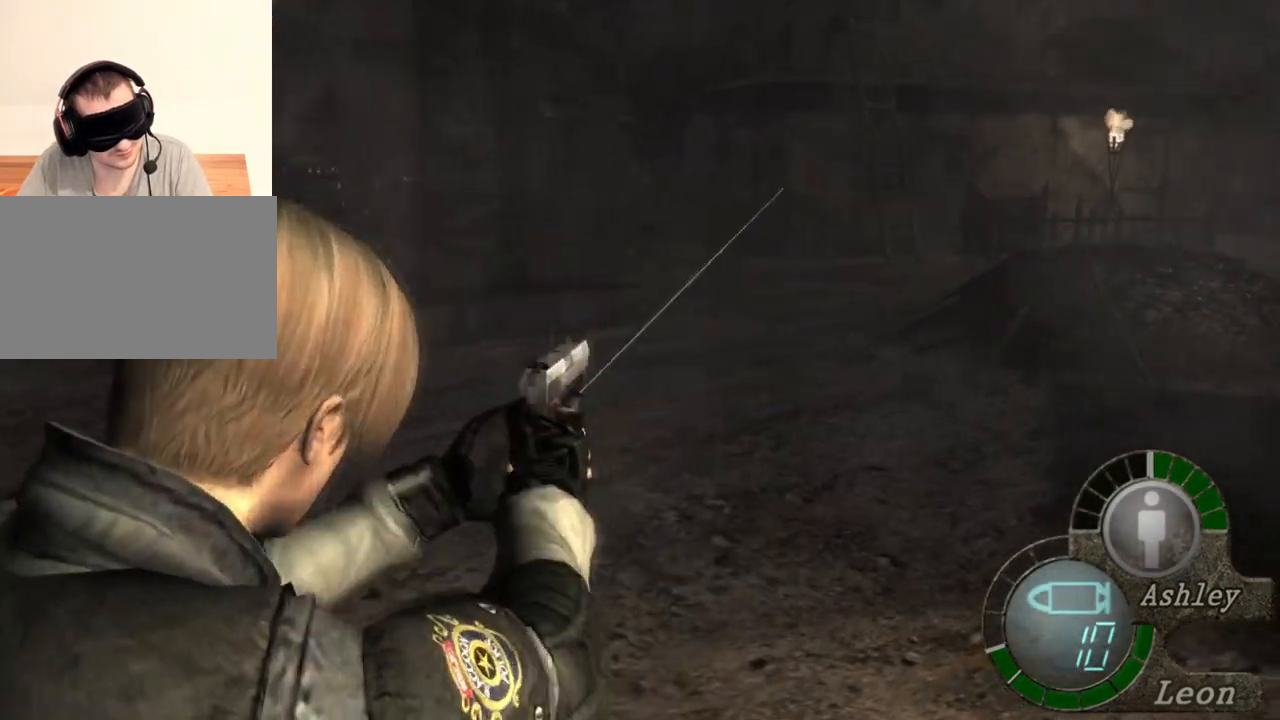
{"keys": [], "mouse": [], "events": [[167, "mouse_left", "up"], [467, "mouse_right", "up"]]}
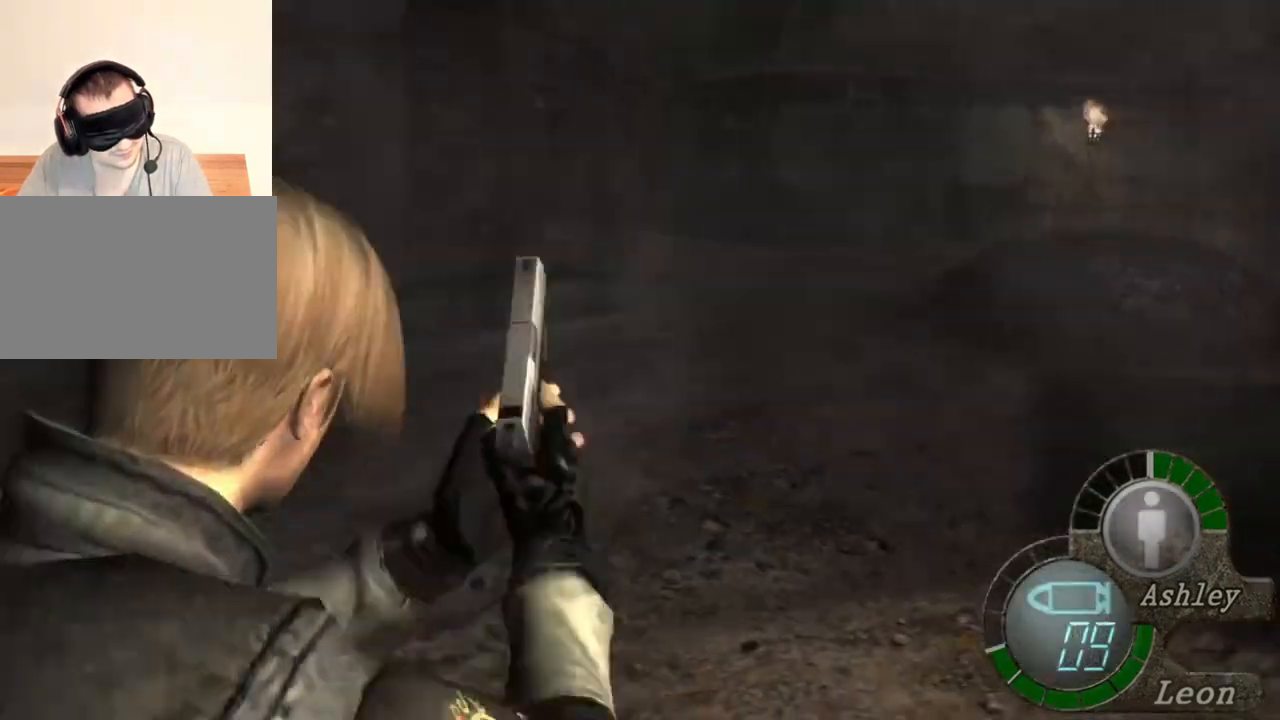
{"keys": [], "mouse": [], "events": []}
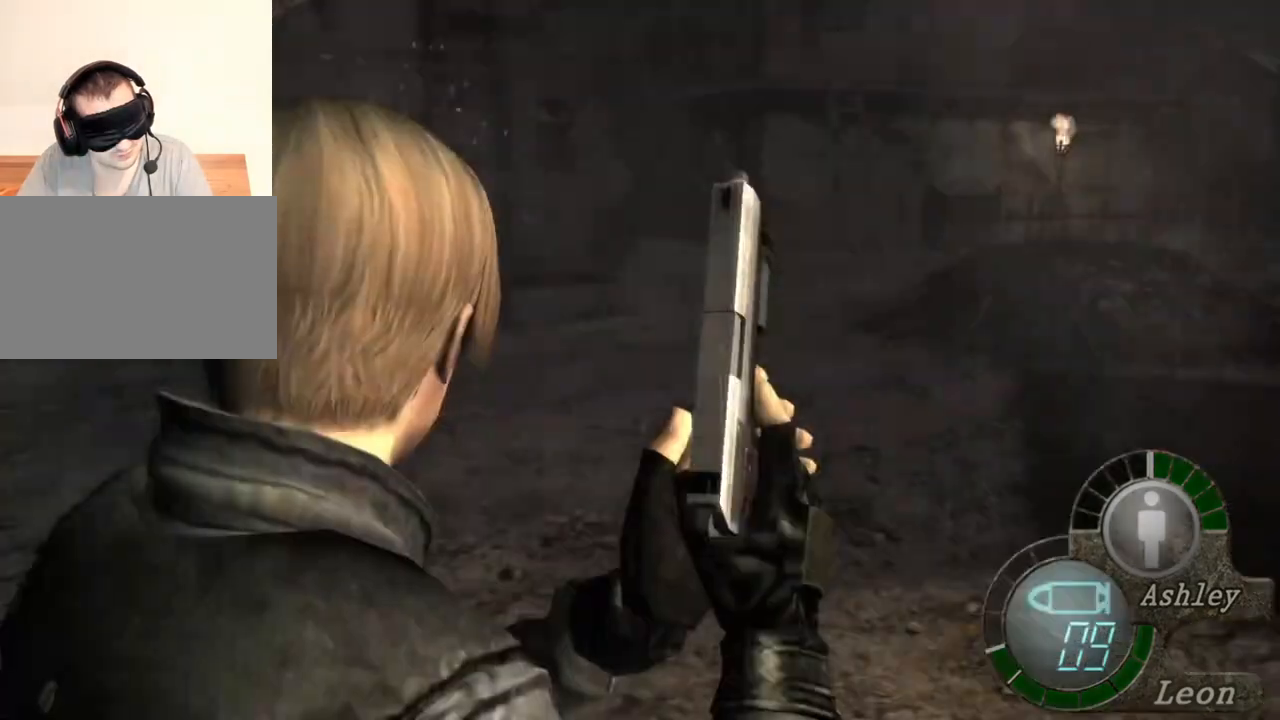
{"keys": ["r"], "mouse": ["right"], "events": [[100, "mouse_right", "down"], [167, "r", "down"], [267, "r", "up"], [300, "r", "down"], [400, "r", "up"], [467, "r", "down"]]}
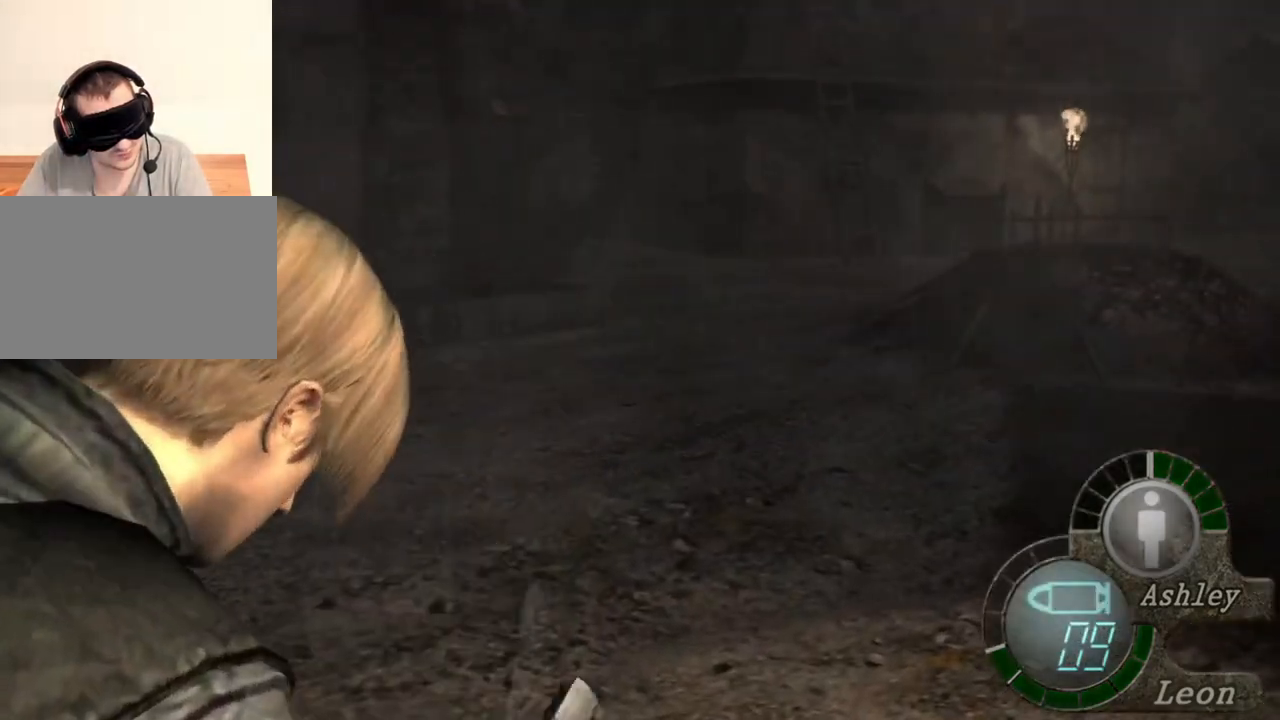
{"keys": [], "mouse": [], "events": [[33, "r", "up"], [333, "mouse_right", "up"]]}
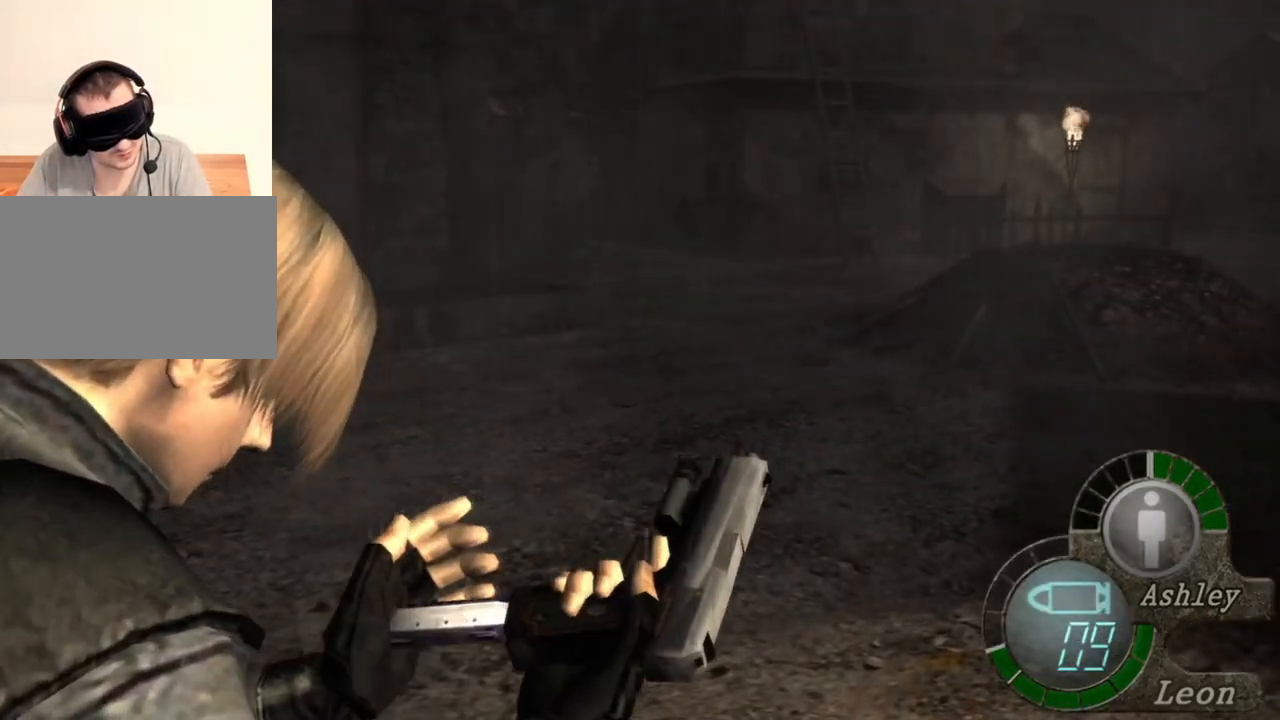
{"keys": [], "mouse": [], "events": []}
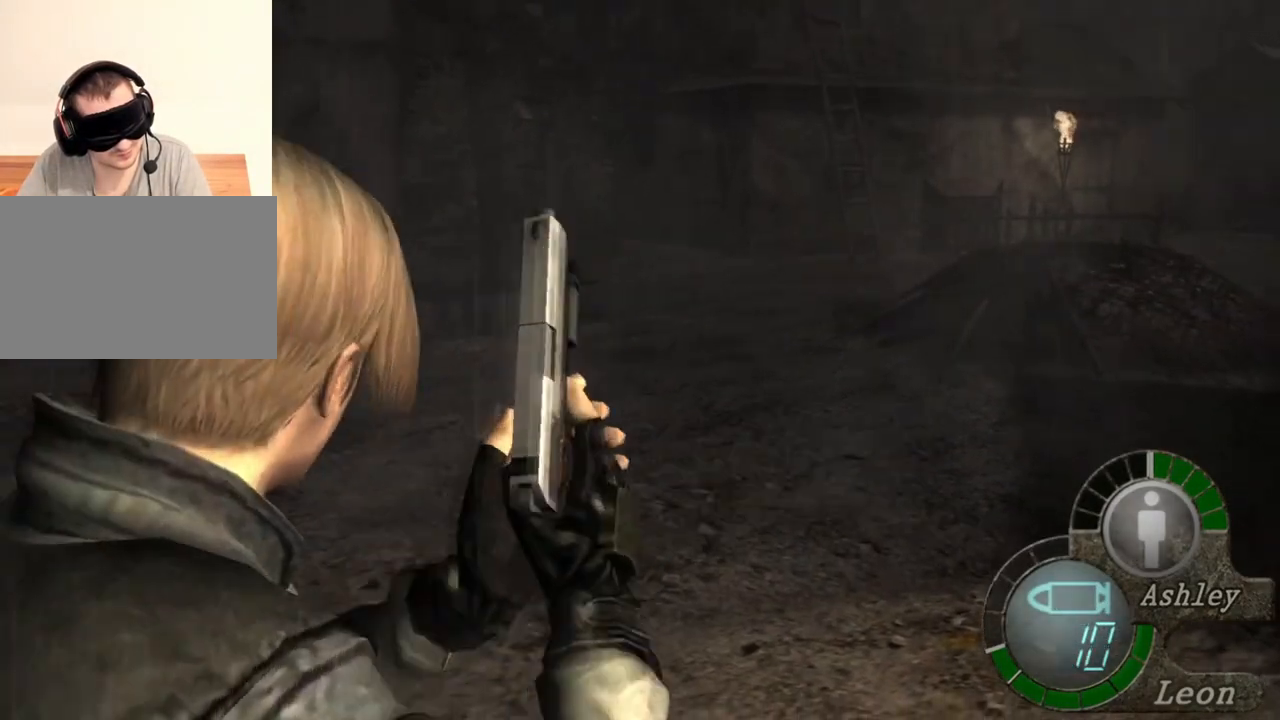
{"keys": [], "mouse": [], "events": []}
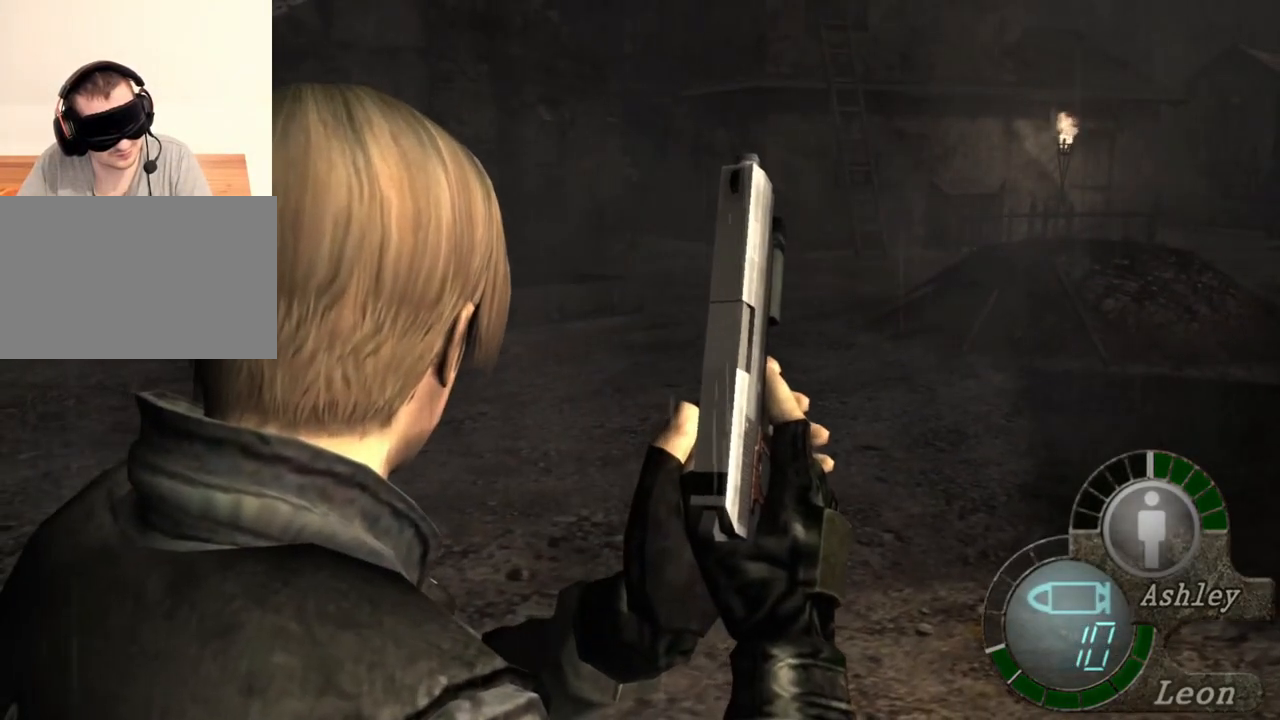
{"keys": [], "mouse": [], "events": []}
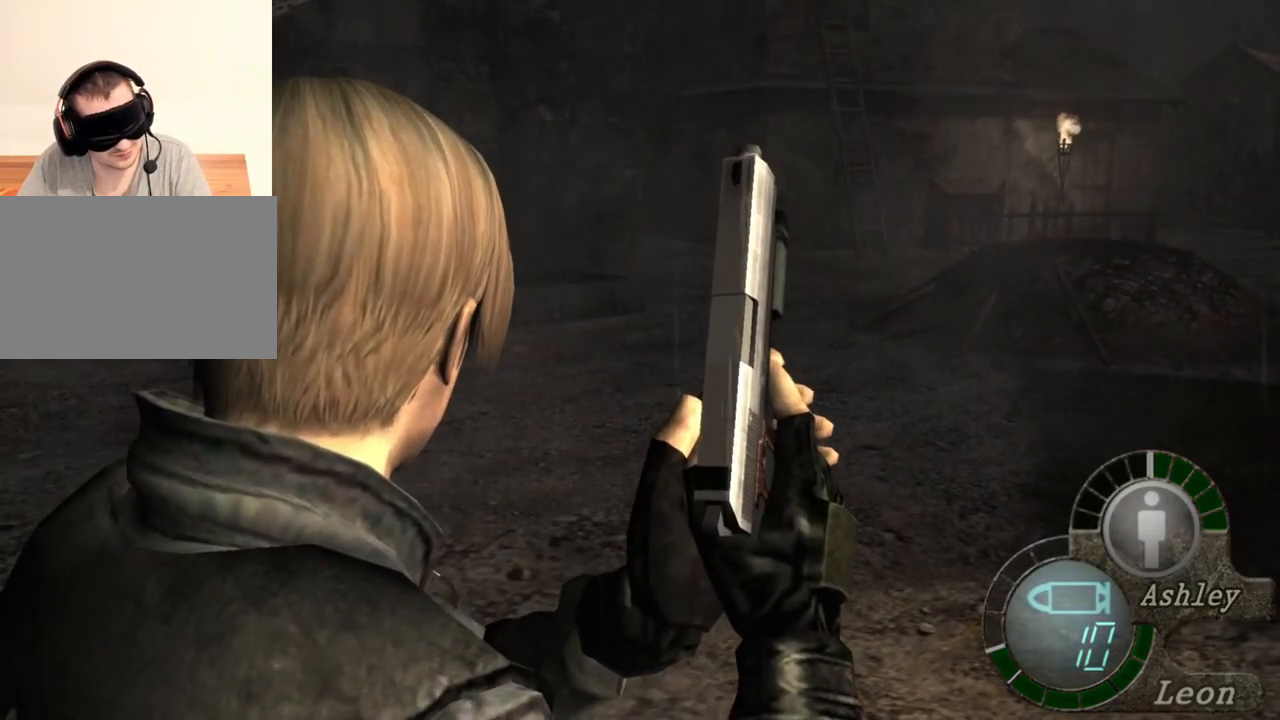
{"keys": [], "mouse": [], "events": []}
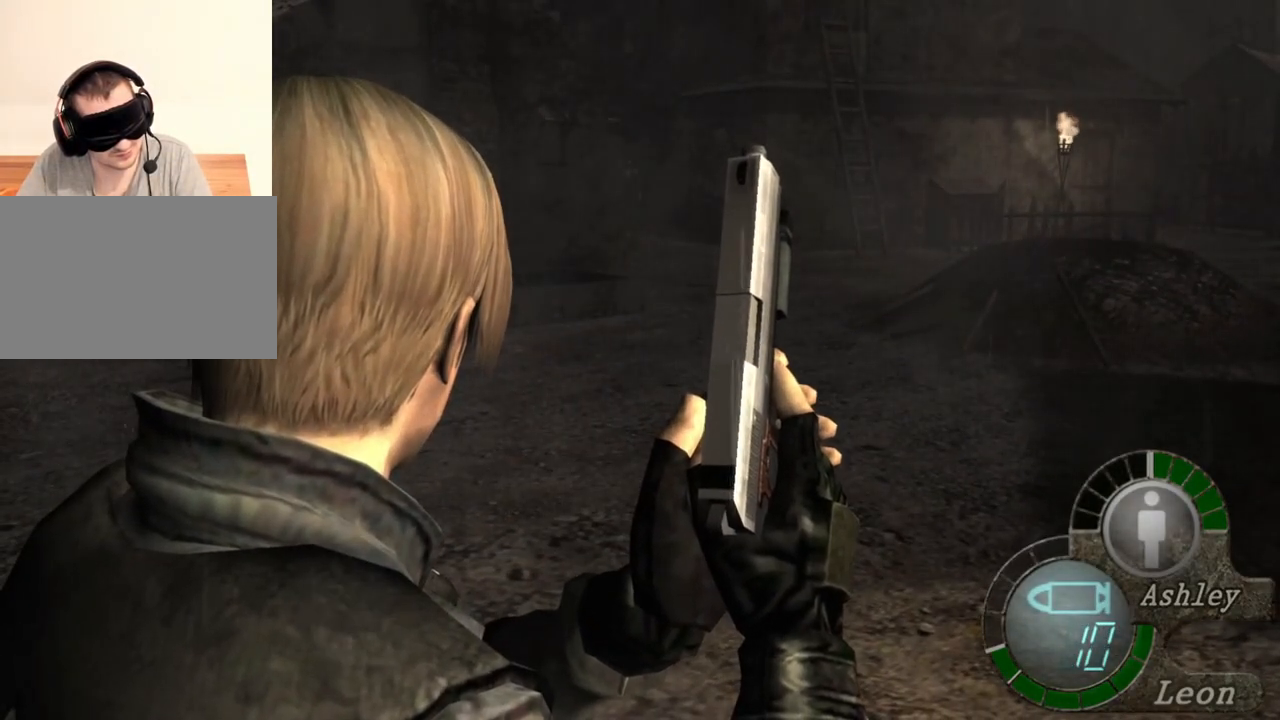
{"keys": [], "mouse": [], "events": []}
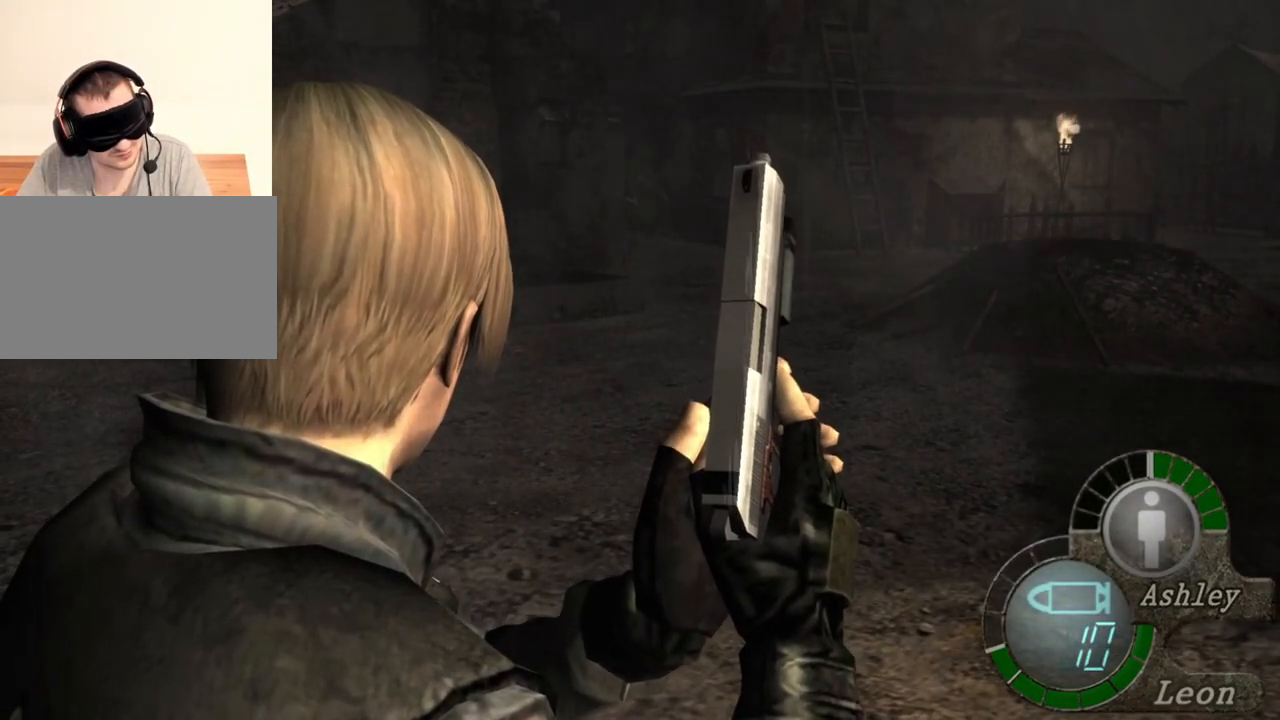
{"keys": [], "mouse": [], "events": []}
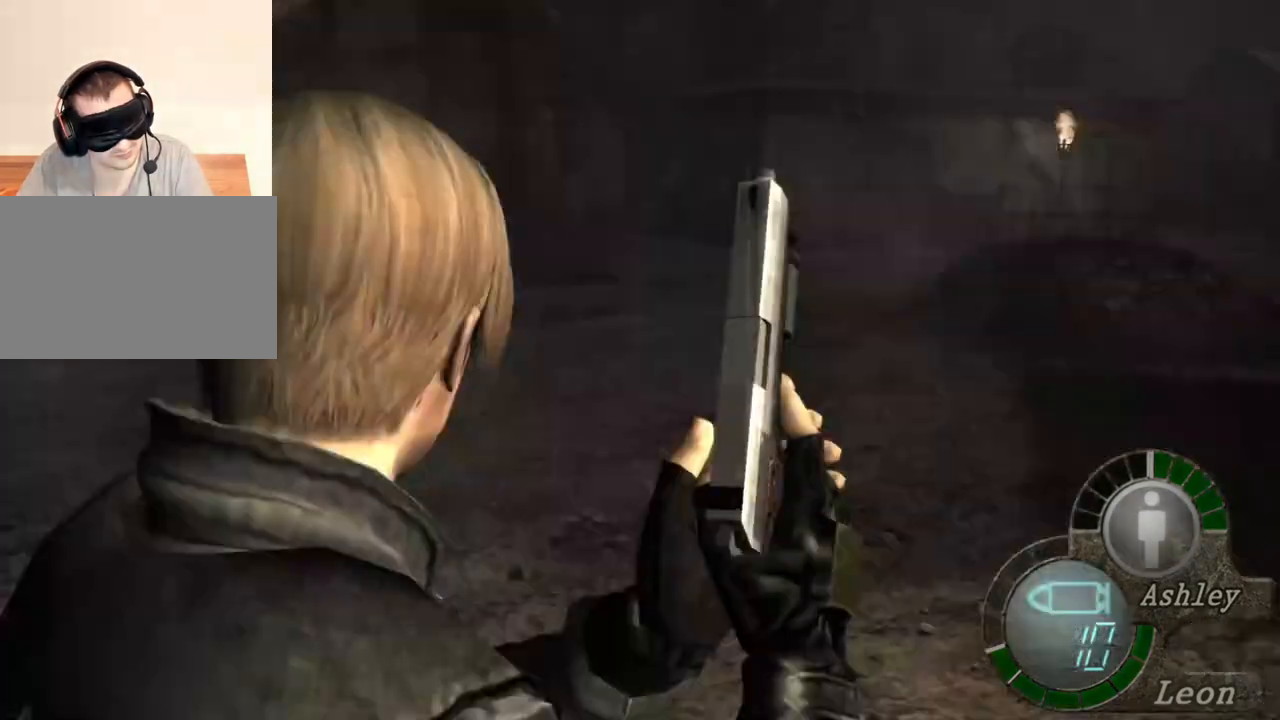
{"keys": [], "mouse": [], "events": []}
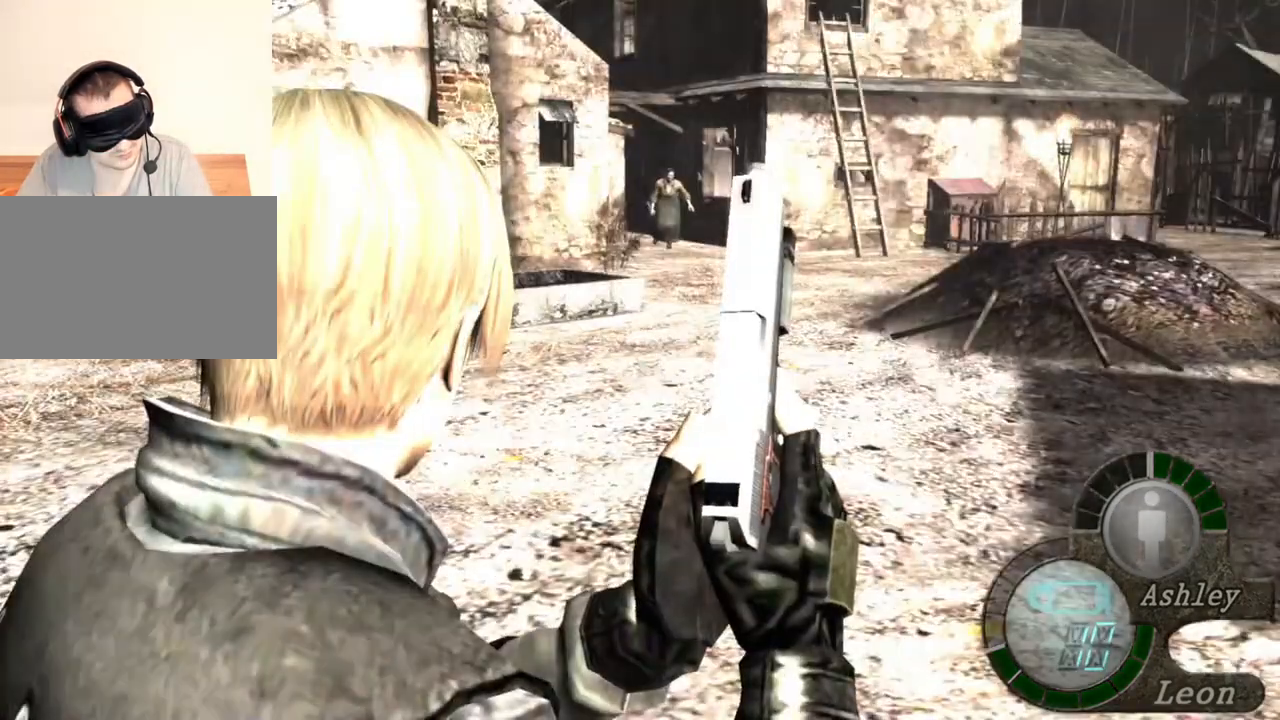
{"keys": [], "mouse": [], "events": []}
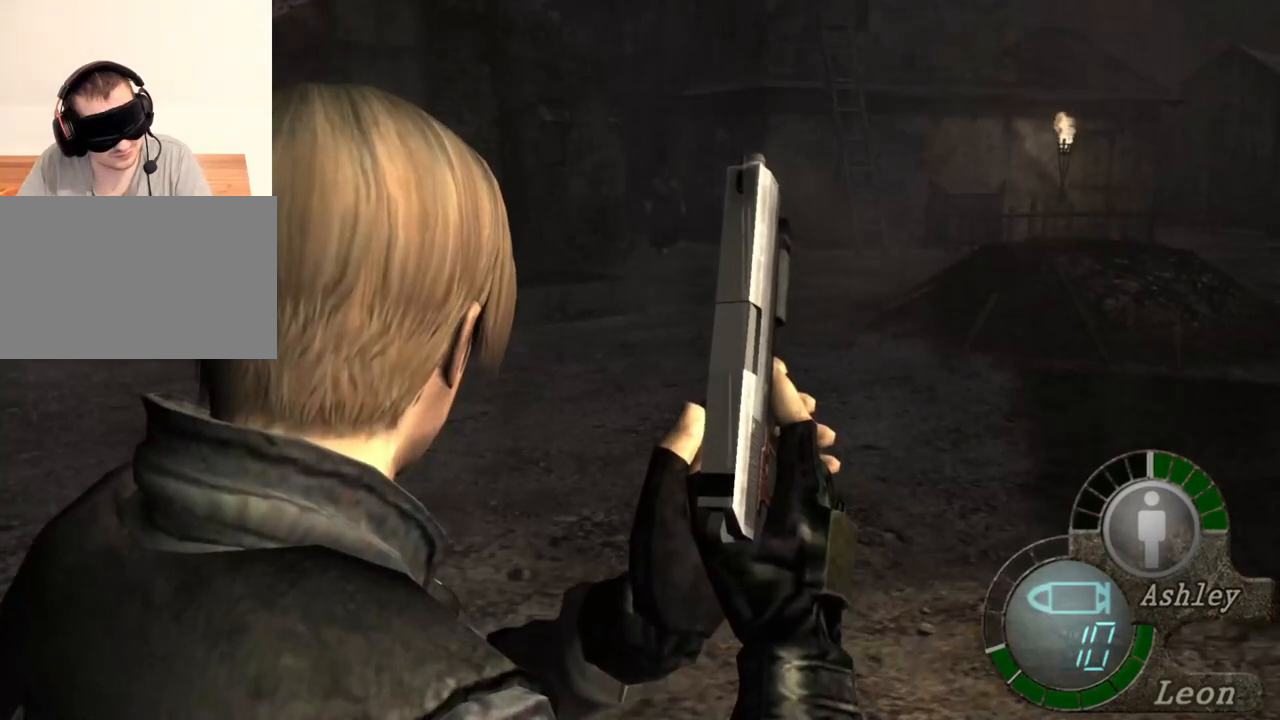
{"keys": [], "mouse": [], "events": []}
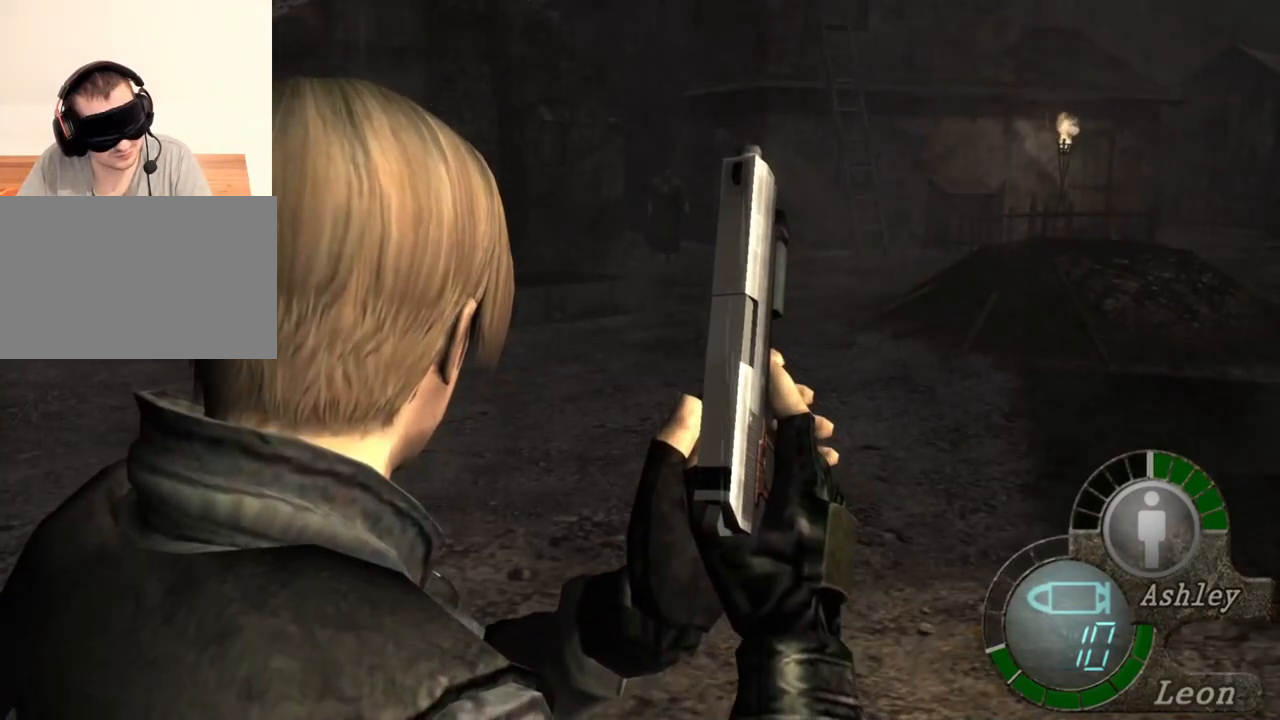
{"keys": [], "mouse": ["right"], "events": [[300, "mouse_right", "down"]]}
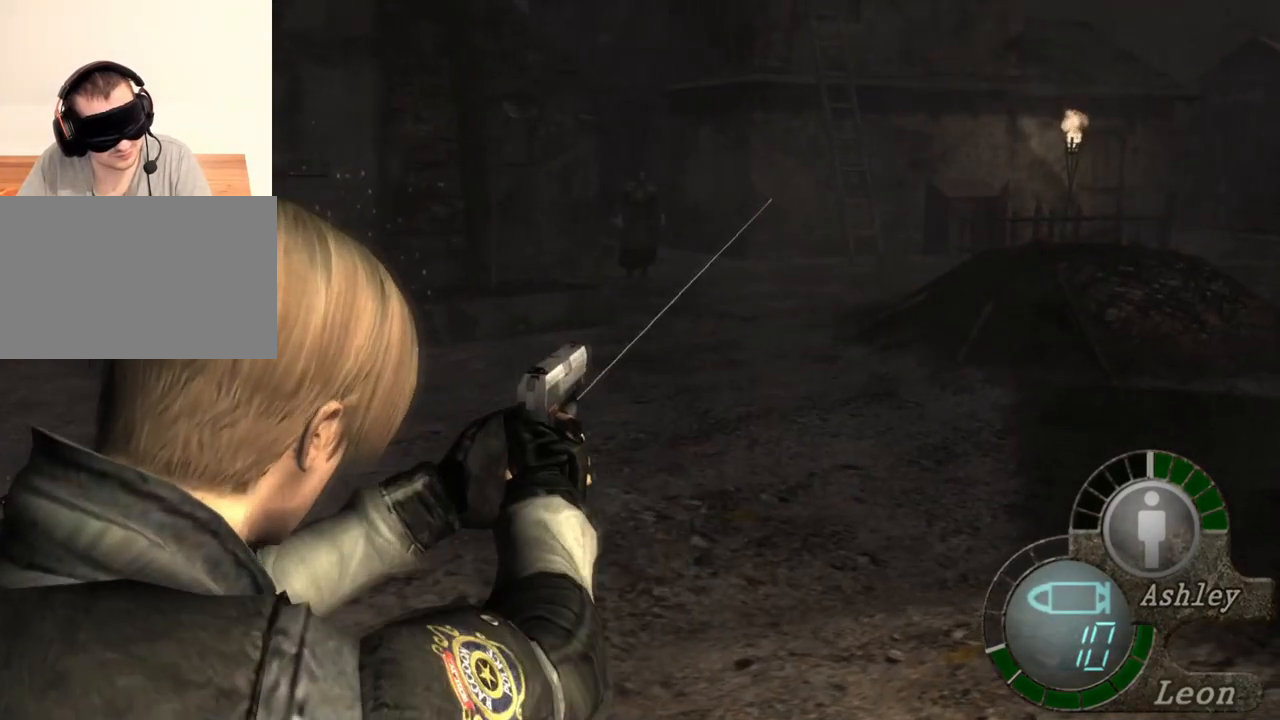
{"keys": [], "mouse": ["right"], "events": []}
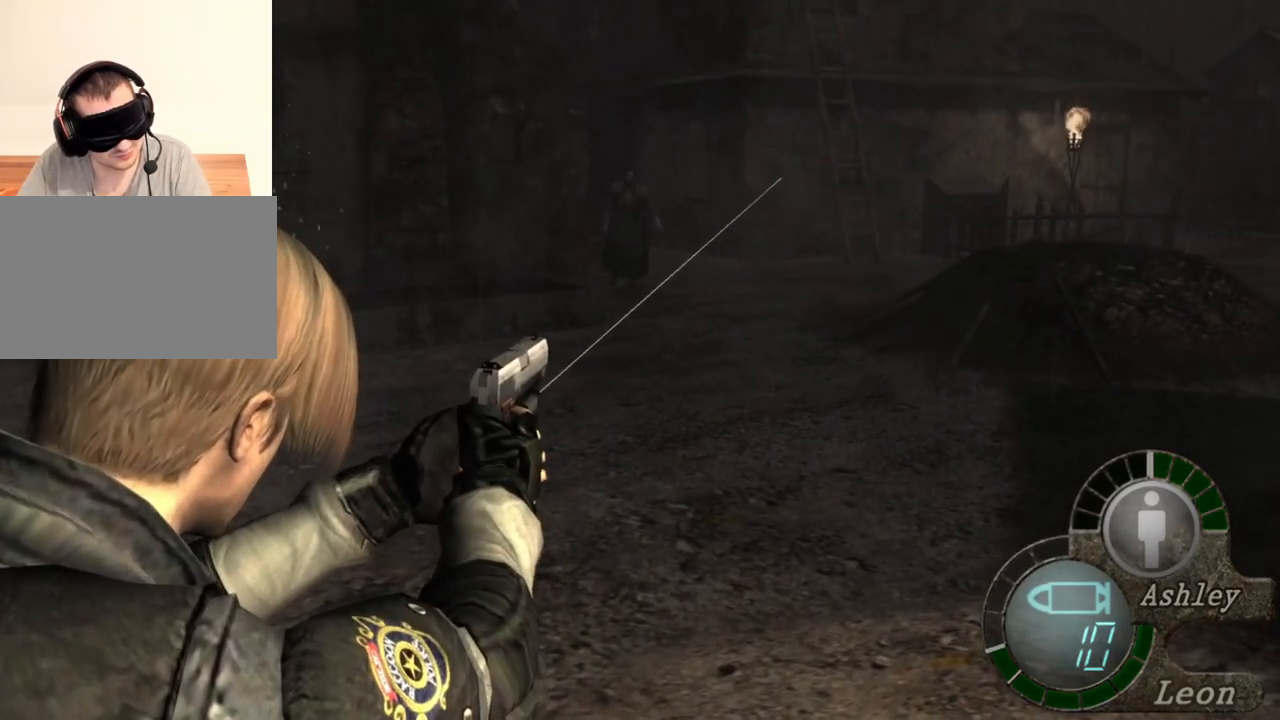
{"keys": [], "mouse": ["right"], "events": []}
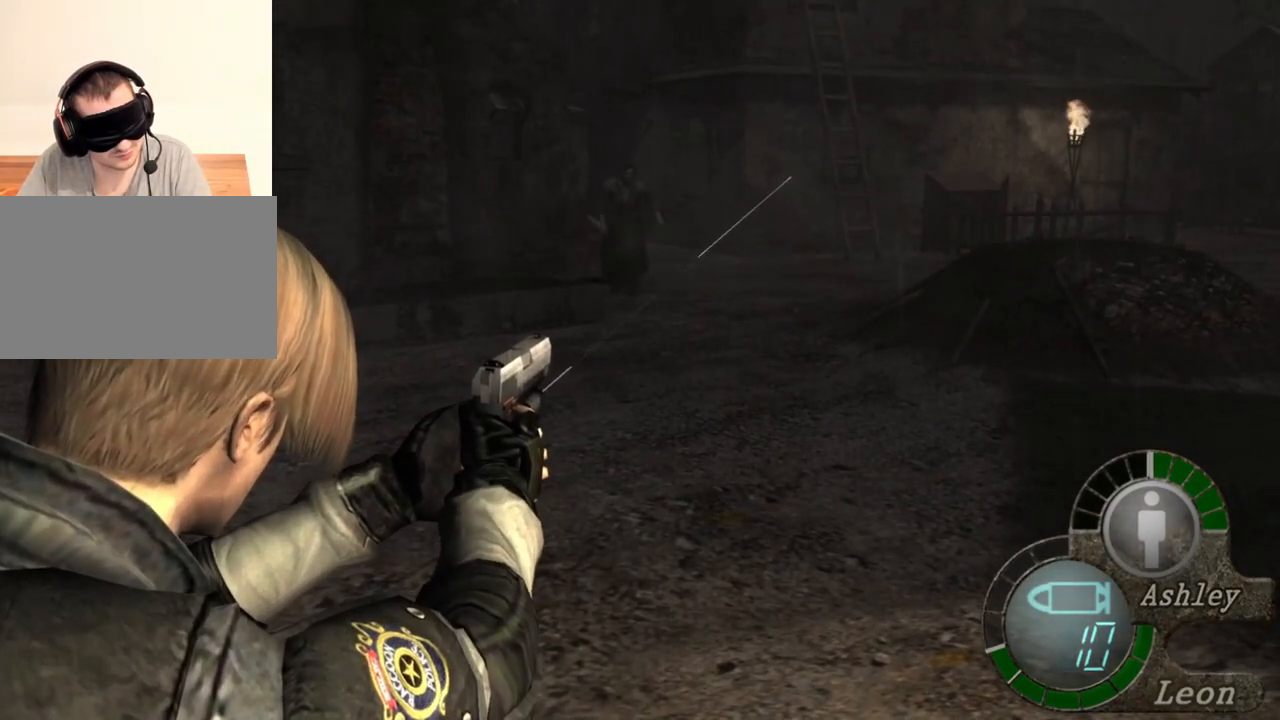
{"keys": [], "mouse": ["right"], "events": []}
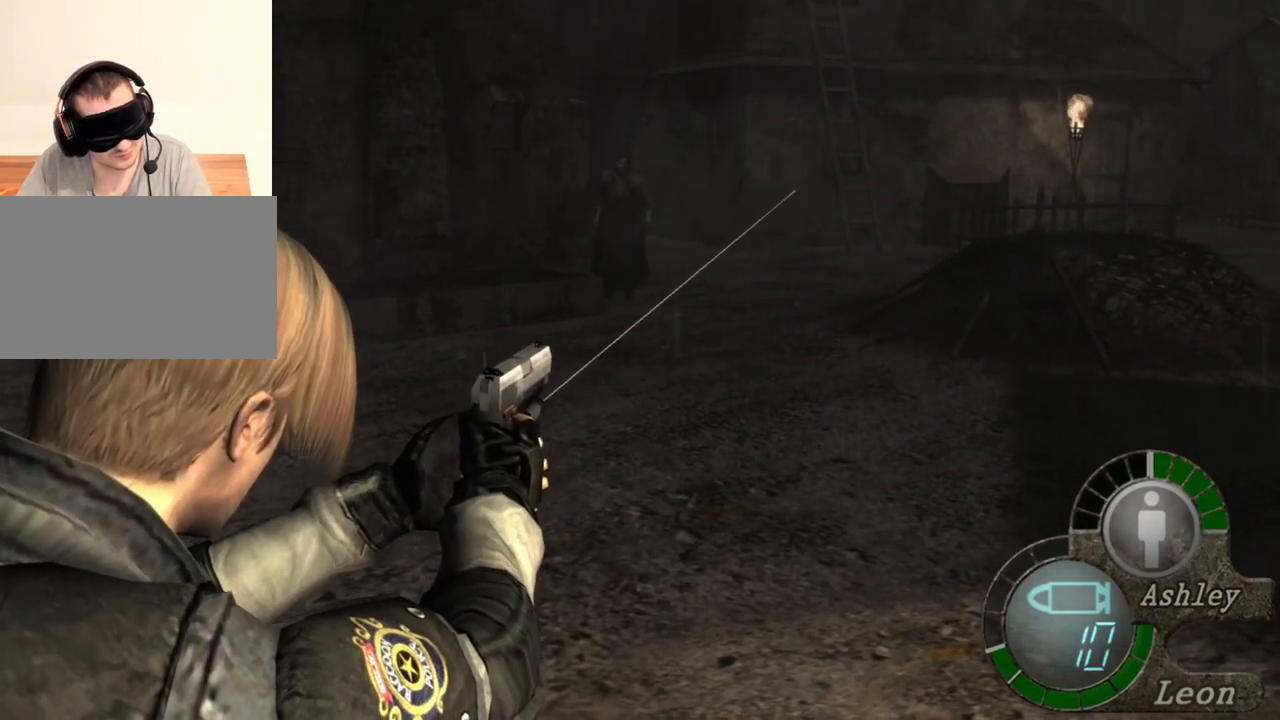
{"keys": [], "mouse": ["right"], "events": []}
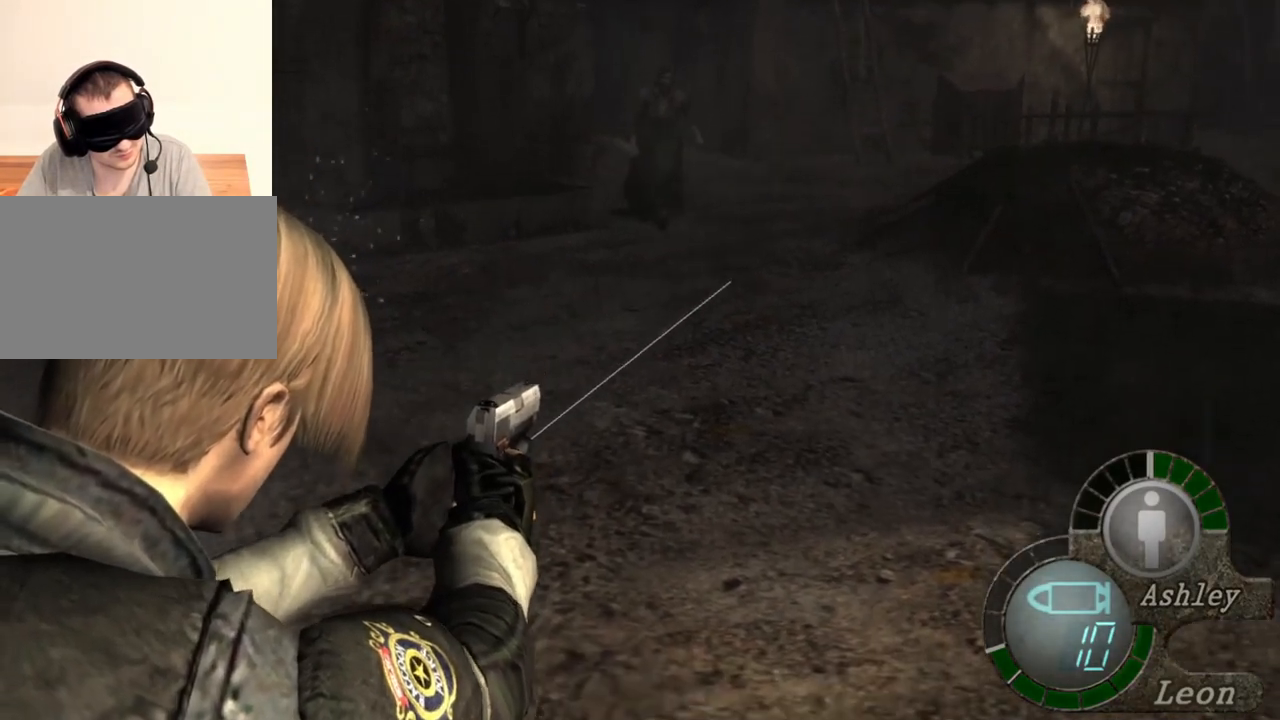
{"keys": [], "mouse": ["right"], "events": []}
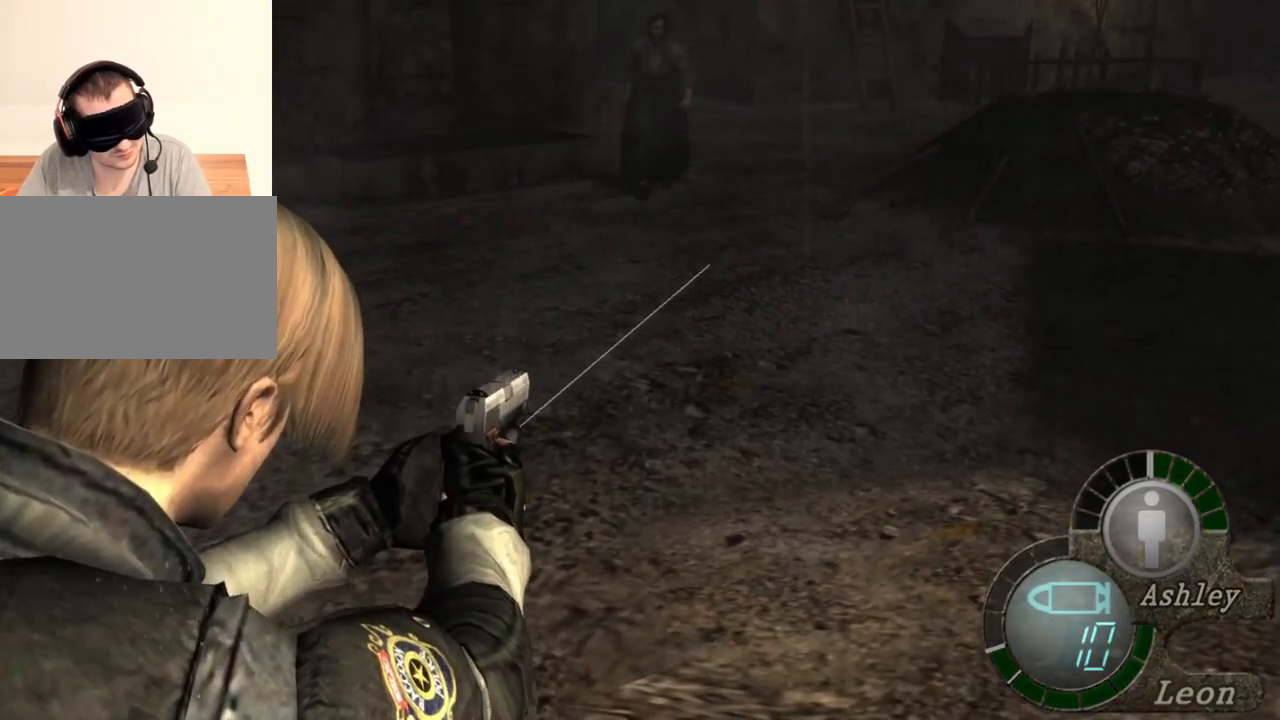
{"keys": [], "mouse": ["right"], "events": []}
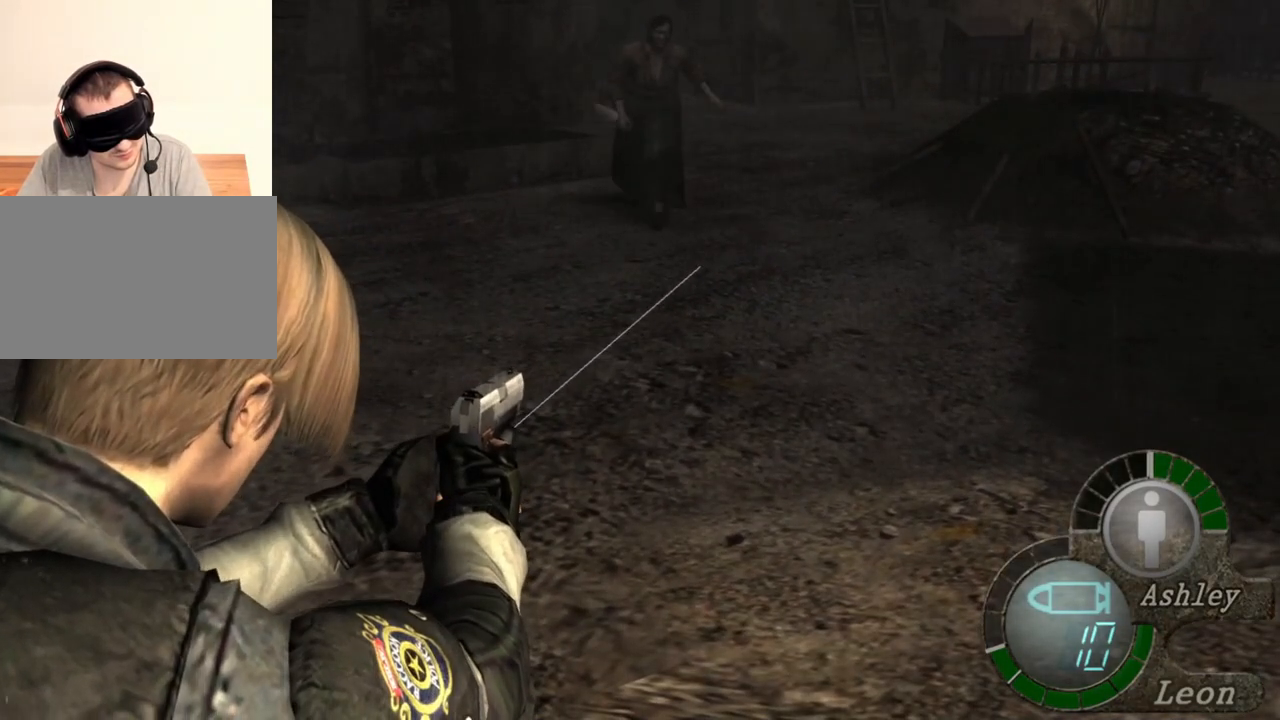
{"keys": [], "mouse": ["right"], "events": []}
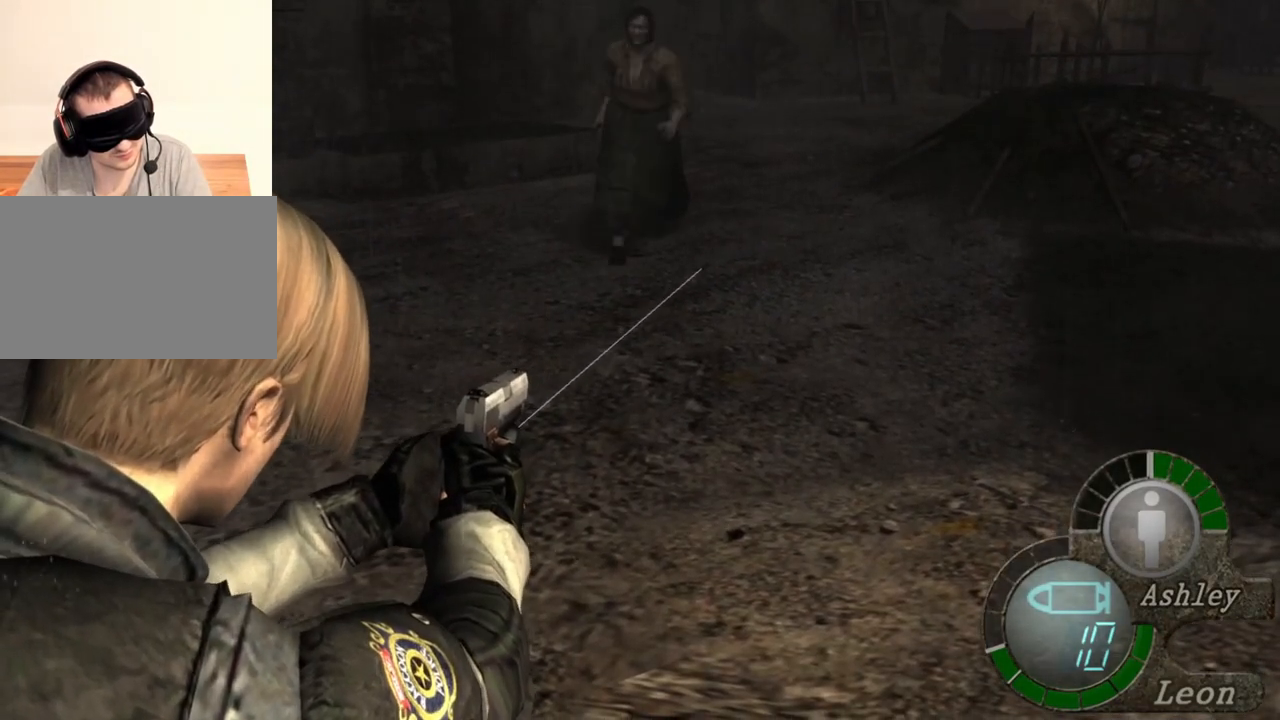
{"keys": [], "mouse": [], "events": [[367, "mouse_right", "up"]]}
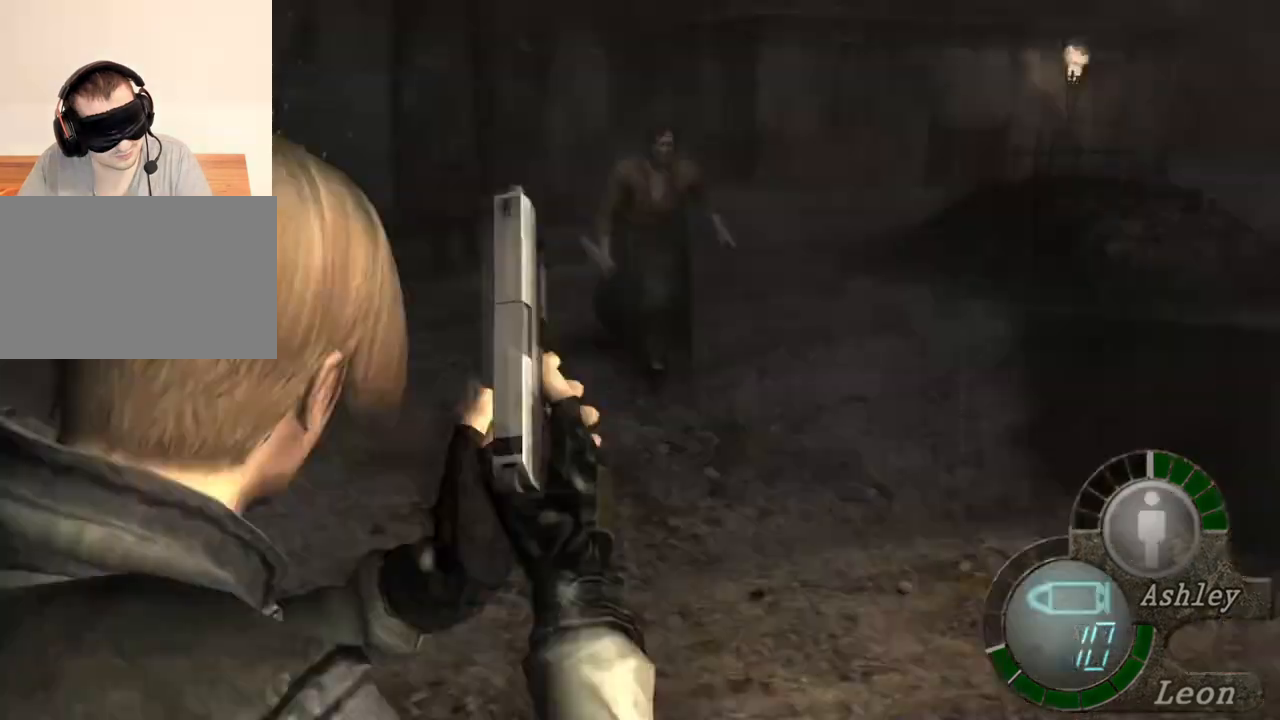
{"keys": [], "mouse": [], "events": []}
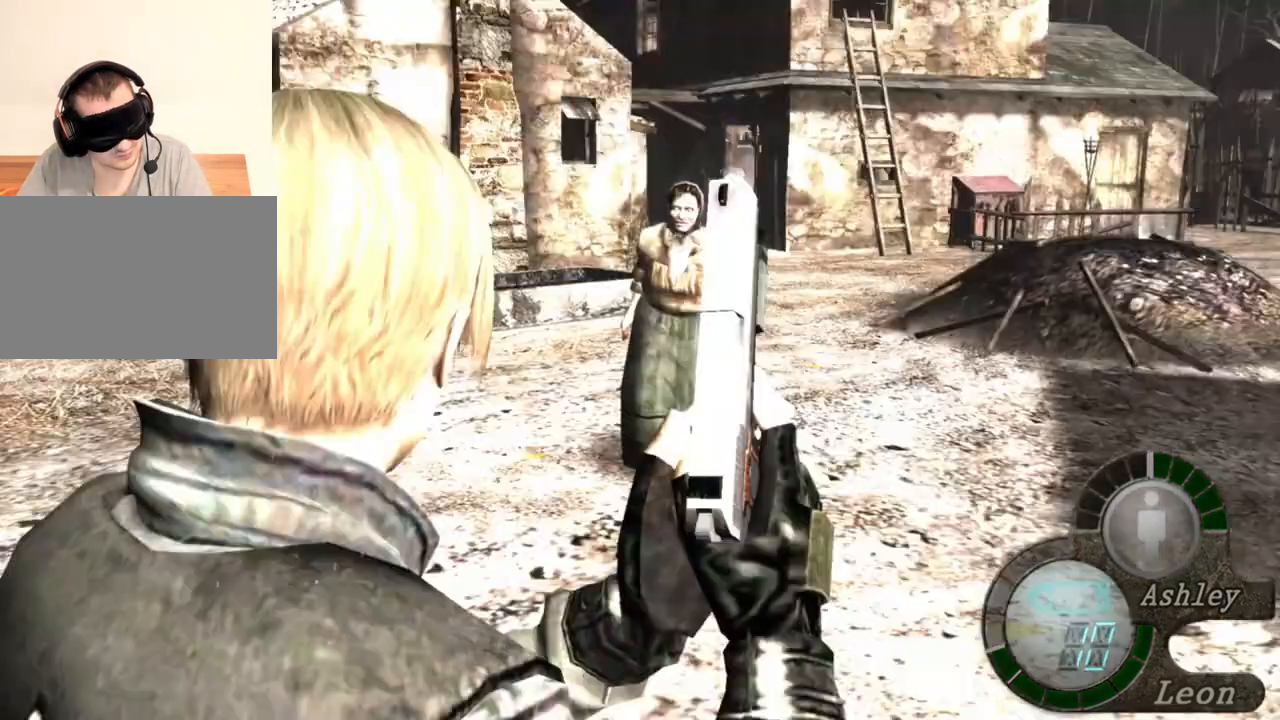
{"keys": ["s"], "mouse": [], "events": [[133, "s", "down"]]}
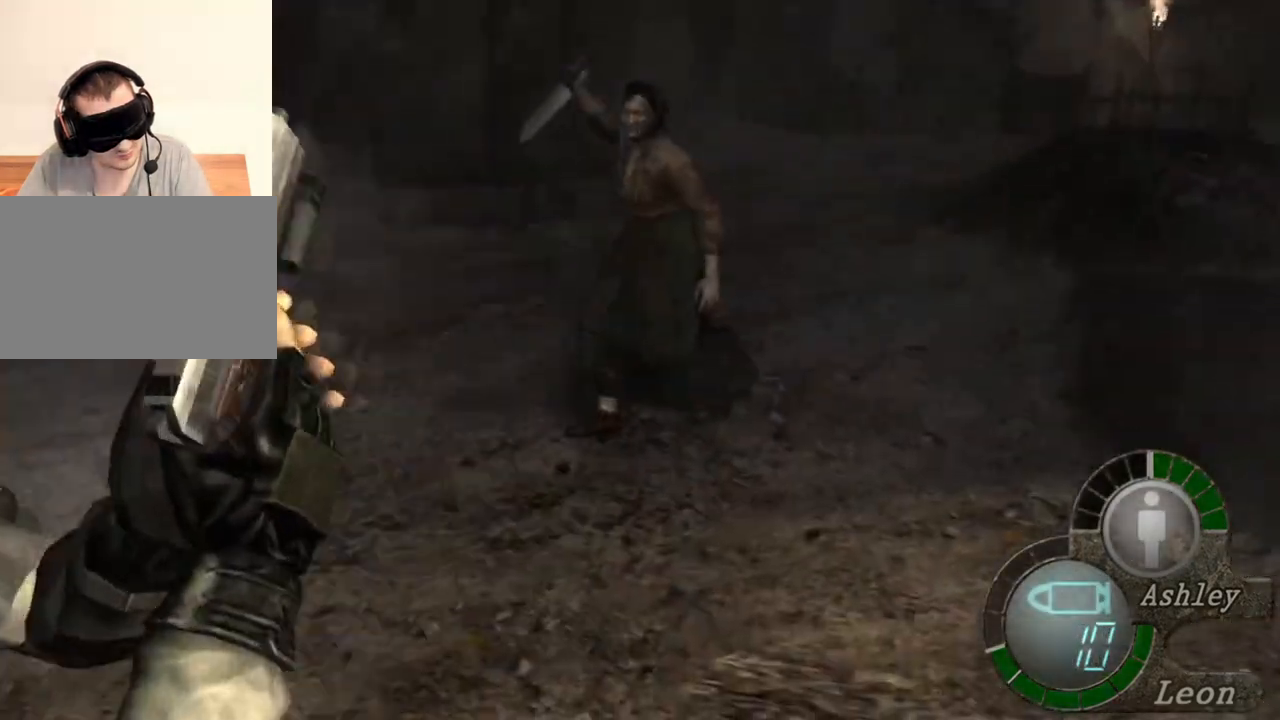
{"keys": ["s"], "mouse": [], "events": []}
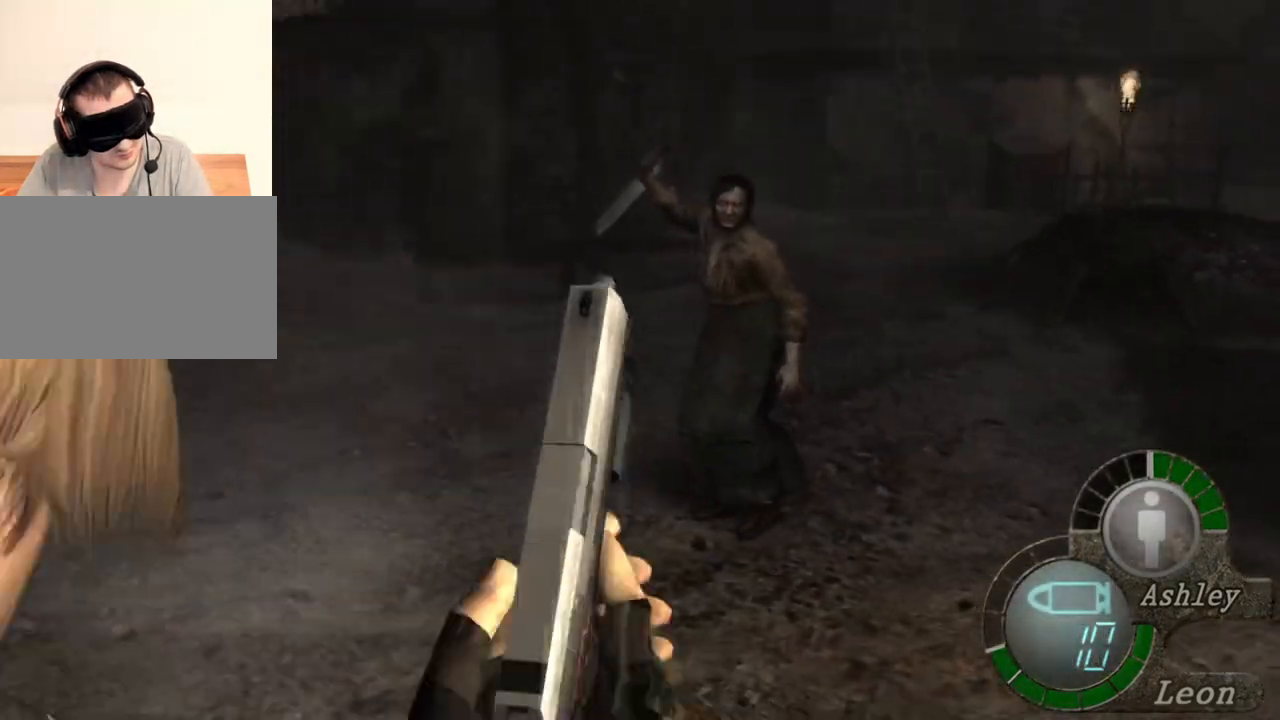
{"keys": ["s"], "mouse": [], "events": []}
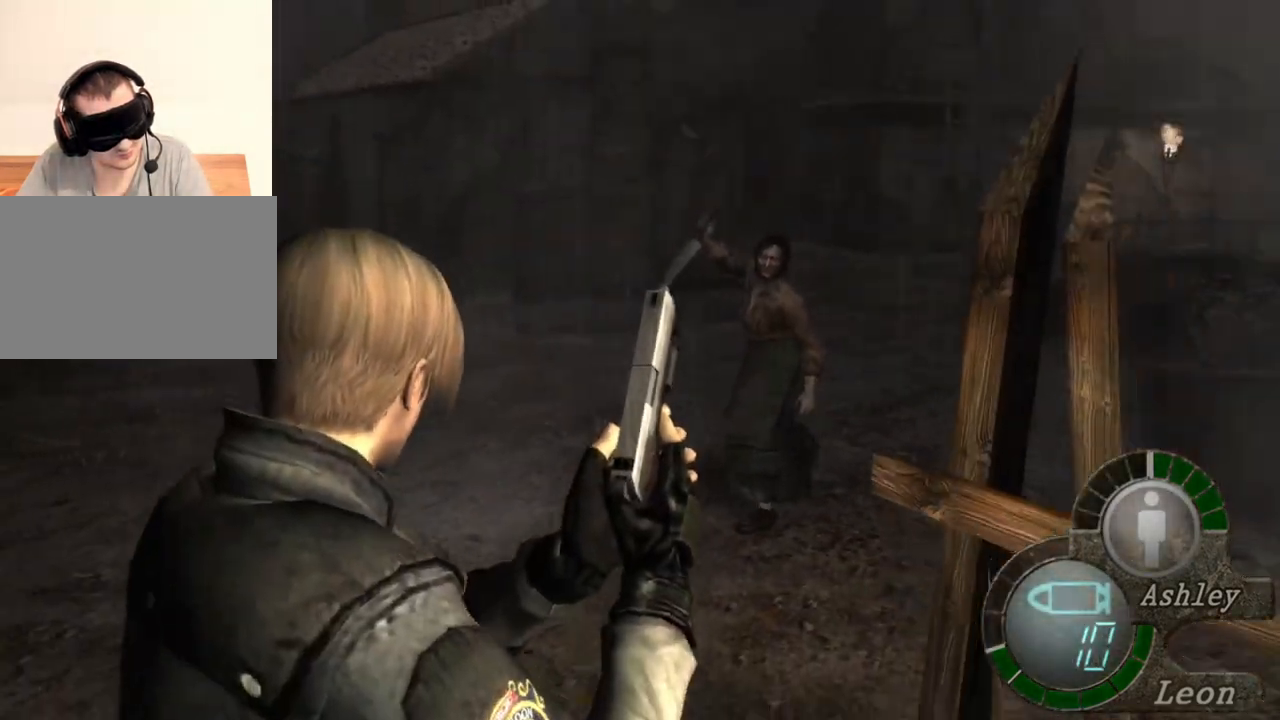
{"keys": ["s"], "mouse": [], "events": []}
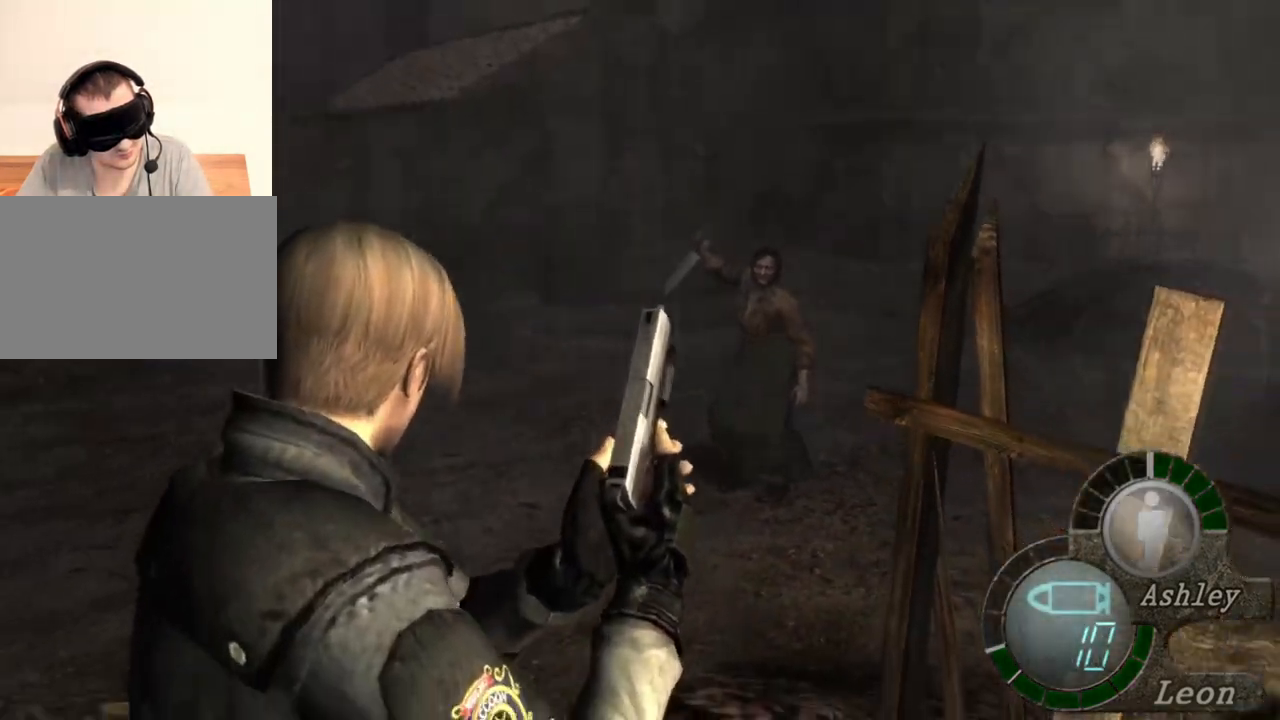
{"keys": [], "mouse": [], "events": [[267, "s", "up"]]}
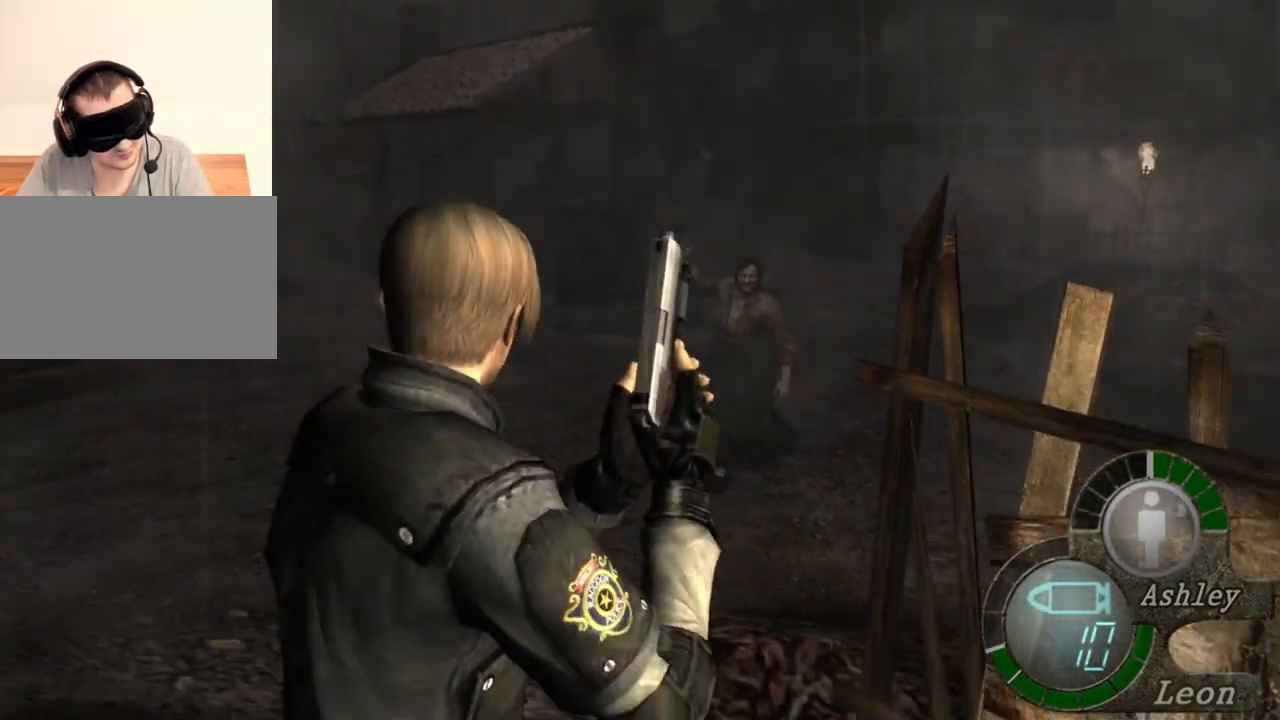
{"keys": [], "mouse": [], "events": []}
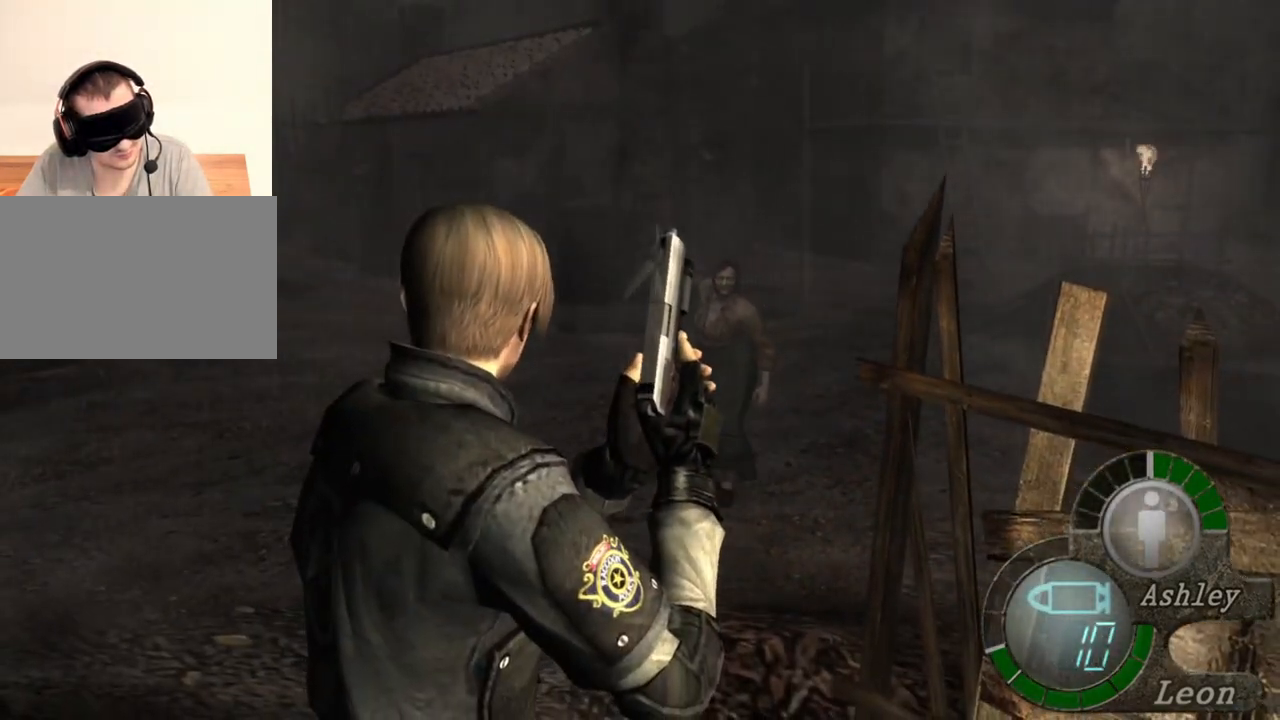
{"keys": [], "mouse": [], "events": []}